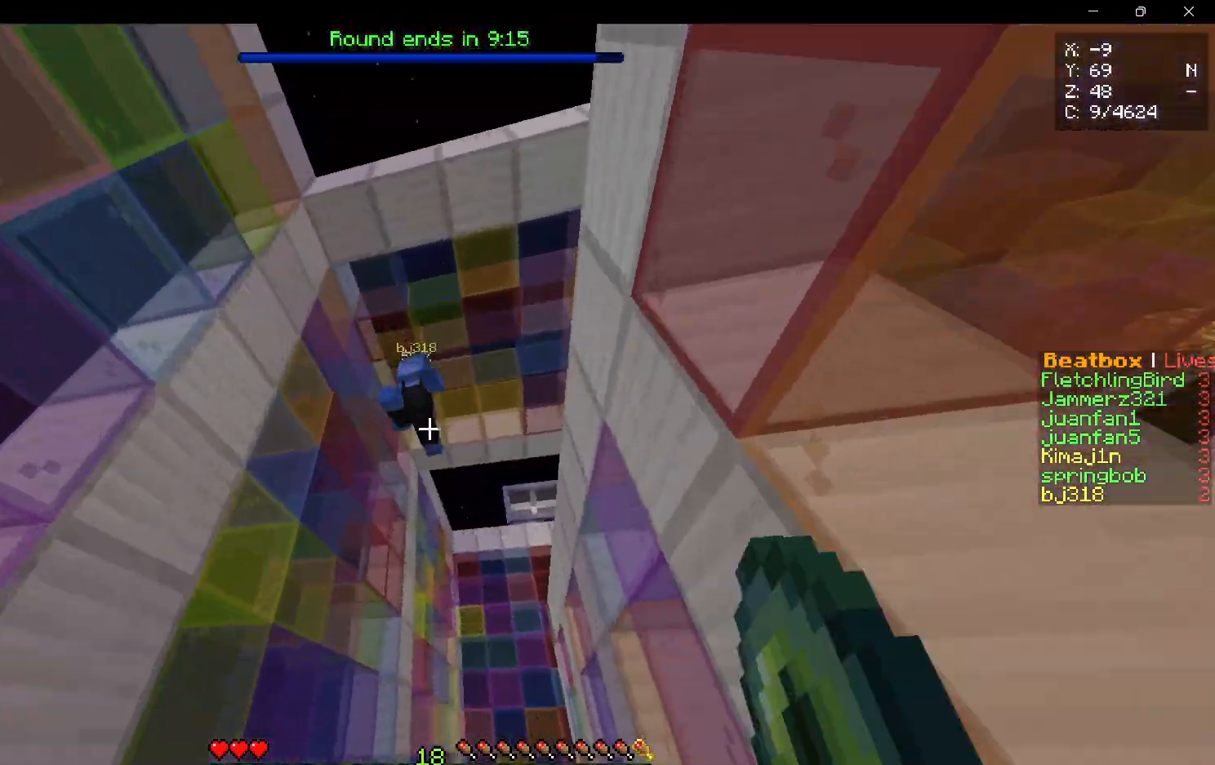
Gameplay with keyboard and mouse; each line is a JSON object with the keys and mouse buttons held at the frame after it. "events" lists presses ("down") and releases ("up") of "a", "d", "s", "w", "mouse_left" and "mouse_right" between this image and that frame as [ms after this image, input, new state], when the widget could be followed in between. "mouse_left", "mouse_right" = the "left", "right" buttons of the "mouse" list. No other keys are recorded. Fast repeated clicks can show as one long hold. Mouse movement is not recorded.
{"keys": ["w"], "mouse": ["left"], "events": [[17, "d", "up"]]}
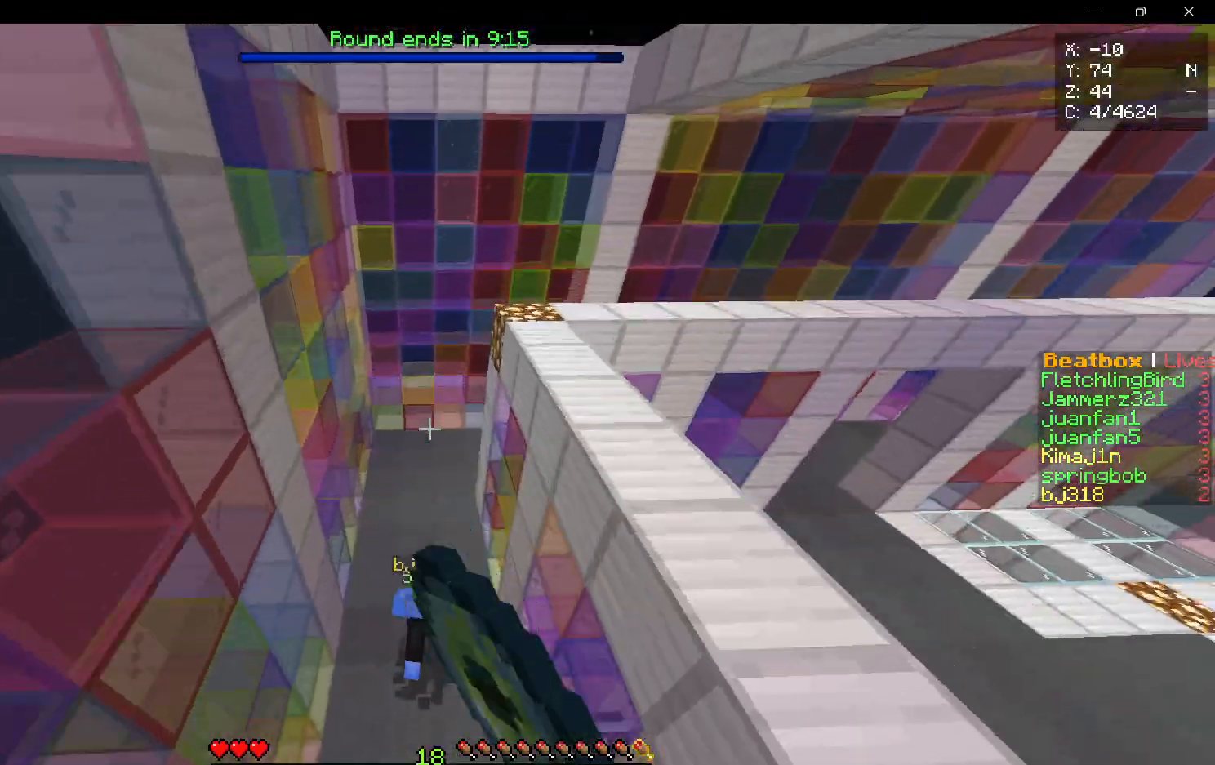
{"keys": ["w"], "mouse": [], "events": [[150, "mouse_left", "up"]]}
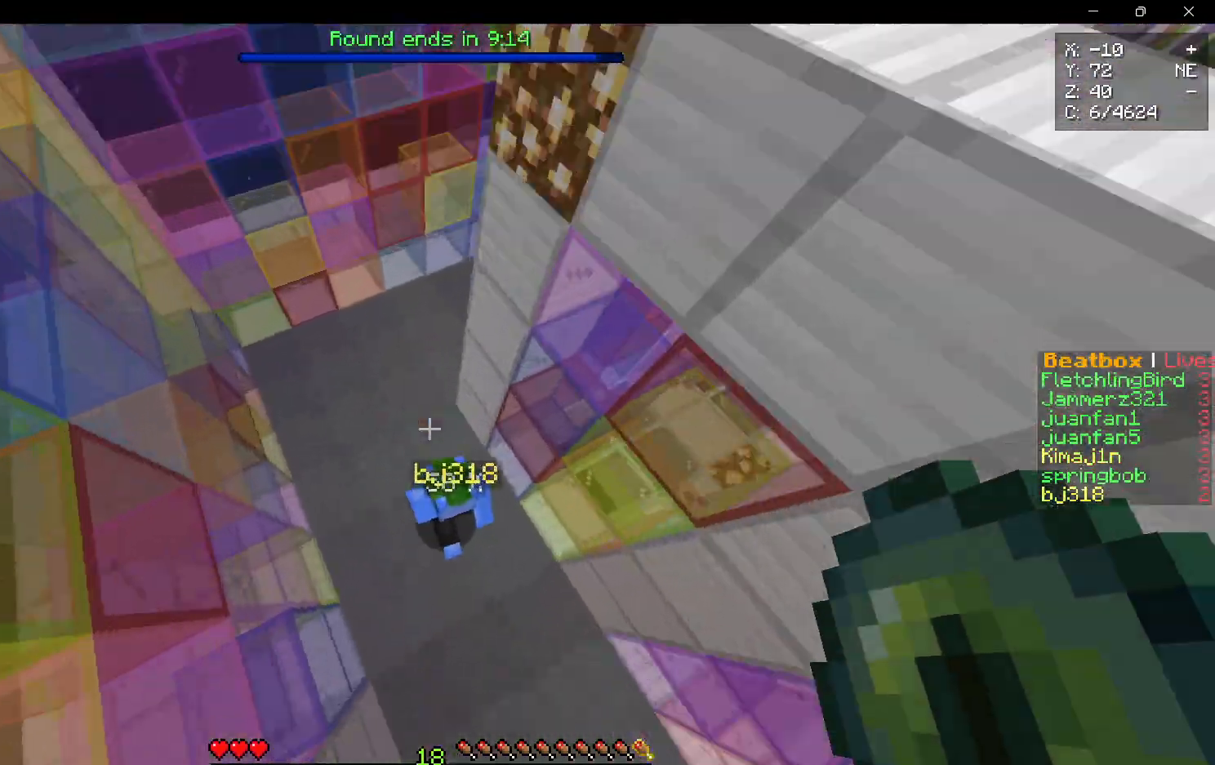
{"keys": ["w"], "mouse": ["left"], "events": [[117, "mouse_left", "down"]]}
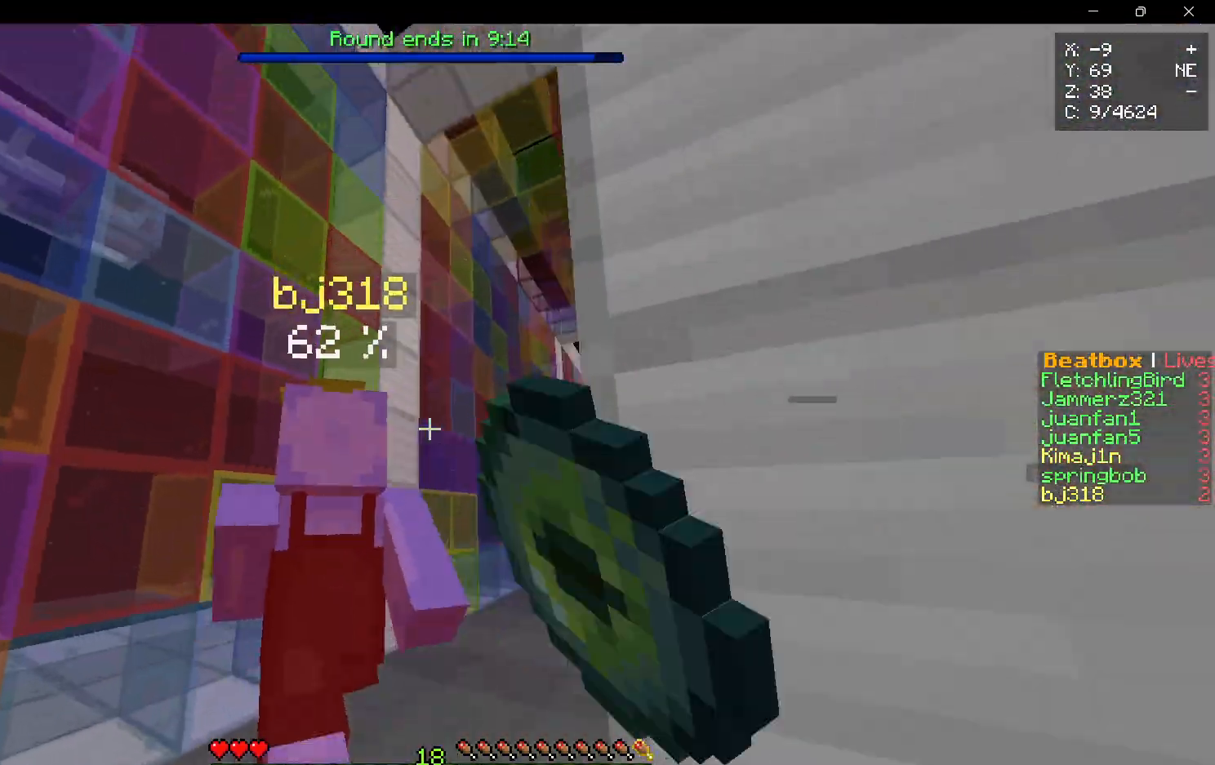
{"keys": ["w"], "mouse": [], "events": [[33, "mouse_left", "up"], [83, "mouse_left", "down"], [283, "mouse_left", "up"], [333, "mouse_left", "down"], [483, "mouse_left", "up"]]}
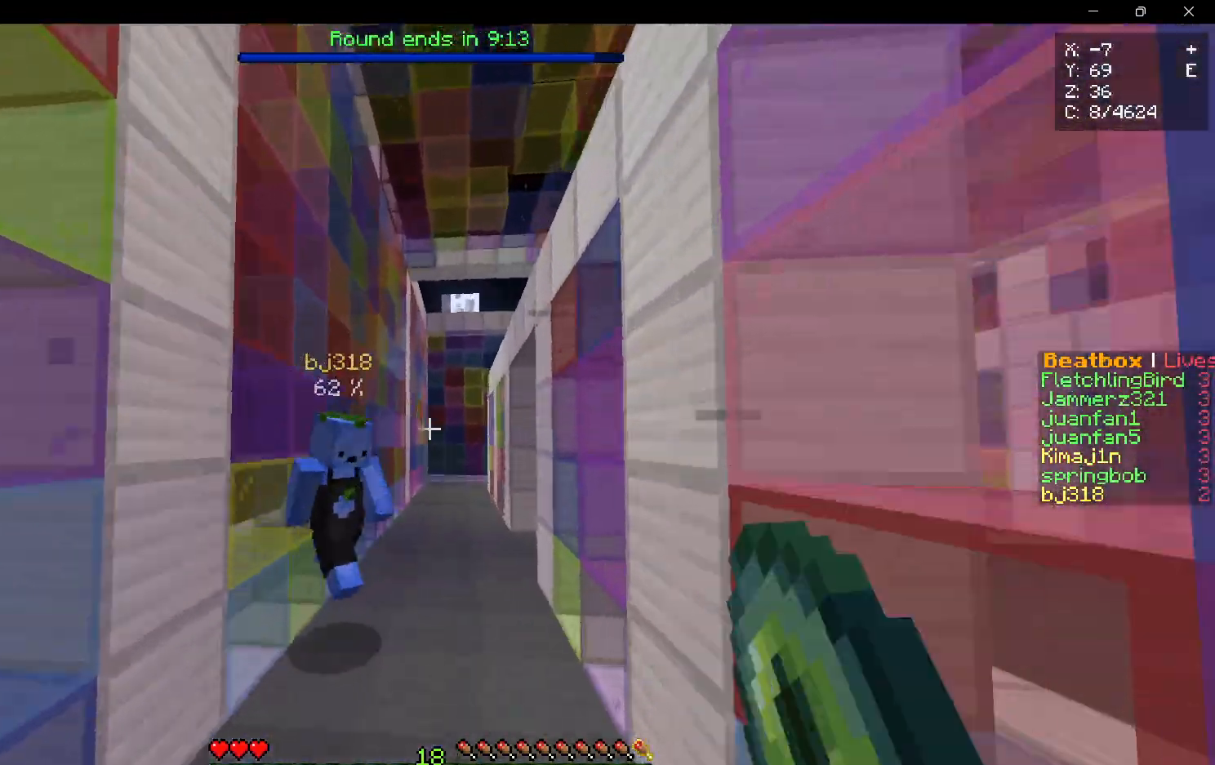
{"keys": [], "mouse": ["left"], "events": [[33, "mouse_left", "down"], [167, "mouse_left", "up"], [250, "mouse_left", "down"], [433, "w", "up"]]}
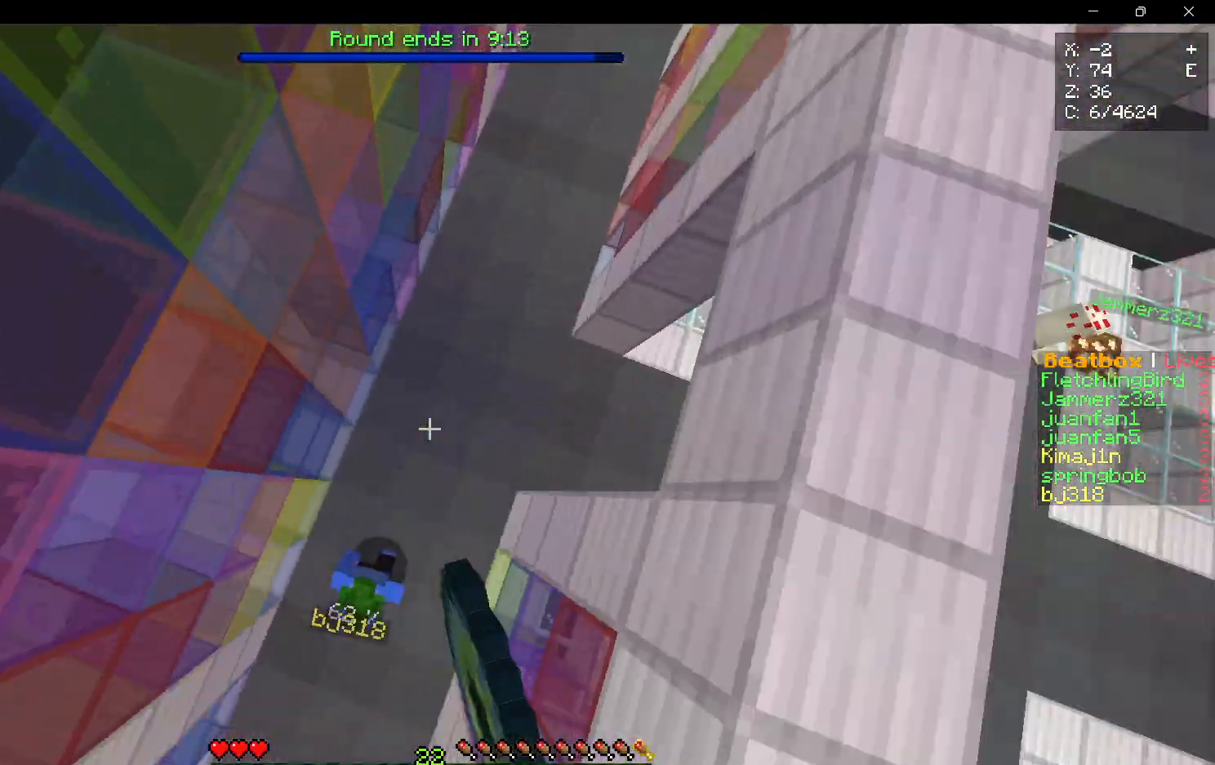
{"keys": ["w"], "mouse": [], "events": [[33, "mouse_left", "up"], [50, "a", "down"], [83, "w", "down"], [100, "mouse_left", "down"], [233, "mouse_left", "up"], [333, "mouse_left", "down"], [400, "a", "up"], [450, "mouse_left", "up"]]}
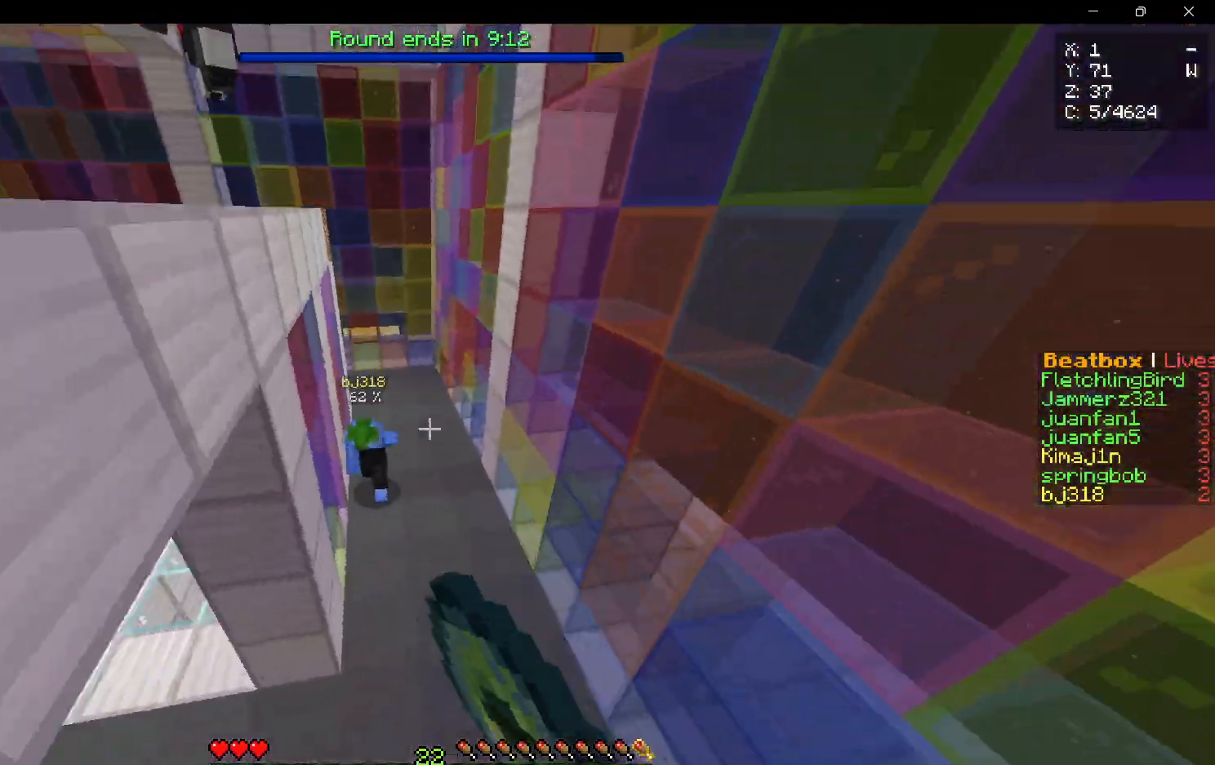
{"keys": ["w"], "mouse": [], "events": []}
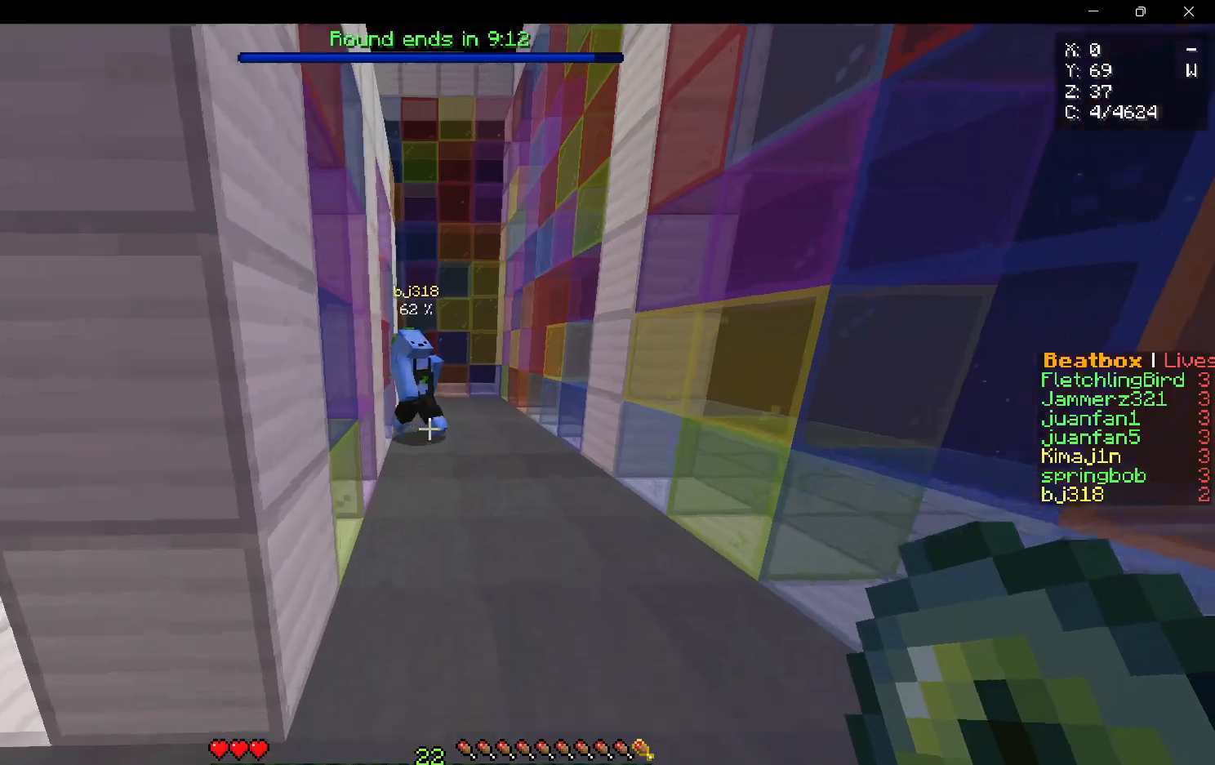
{"keys": ["d", "w"], "mouse": ["left"], "events": [[433, "mouse_left", "down"], [450, "d", "down"]]}
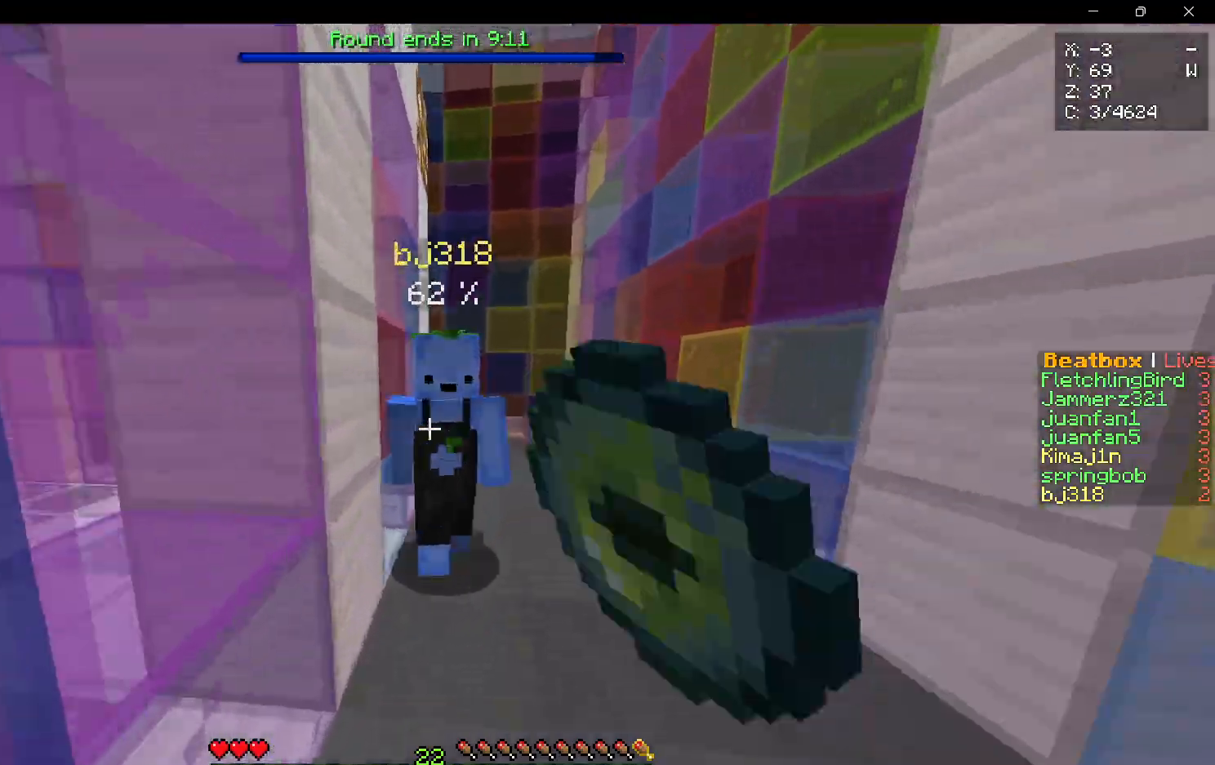
{"keys": ["d", "w"], "mouse": ["left"], "events": [[33, "w", "up"], [133, "w", "down"]]}
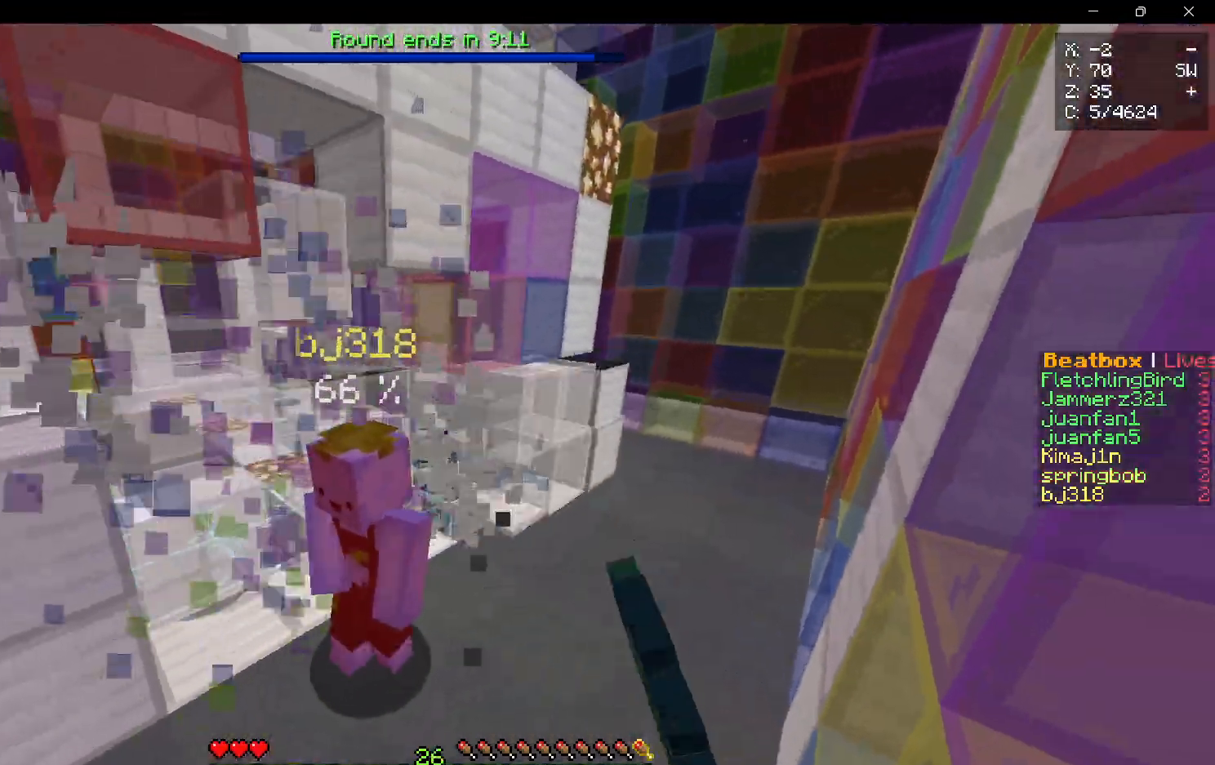
{"keys": ["w"], "mouse": ["left"], "events": [[17, "mouse_left", "up"], [67, "mouse_left", "down"], [100, "d", "up"], [167, "mouse_left", "up"], [217, "mouse_left", "down"], [350, "mouse_left", "up"], [383, "mouse_left", "down"]]}
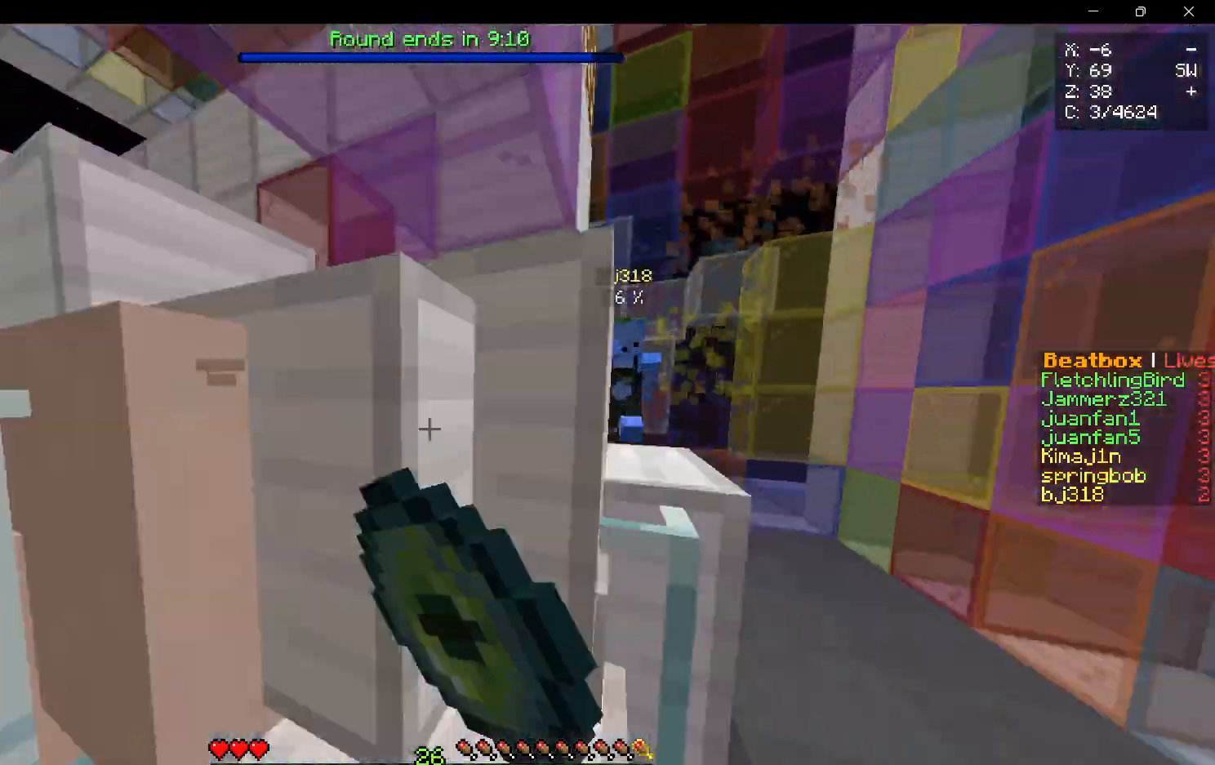
{"keys": ["w"], "mouse": [], "events": [[17, "mouse_left", "up"]]}
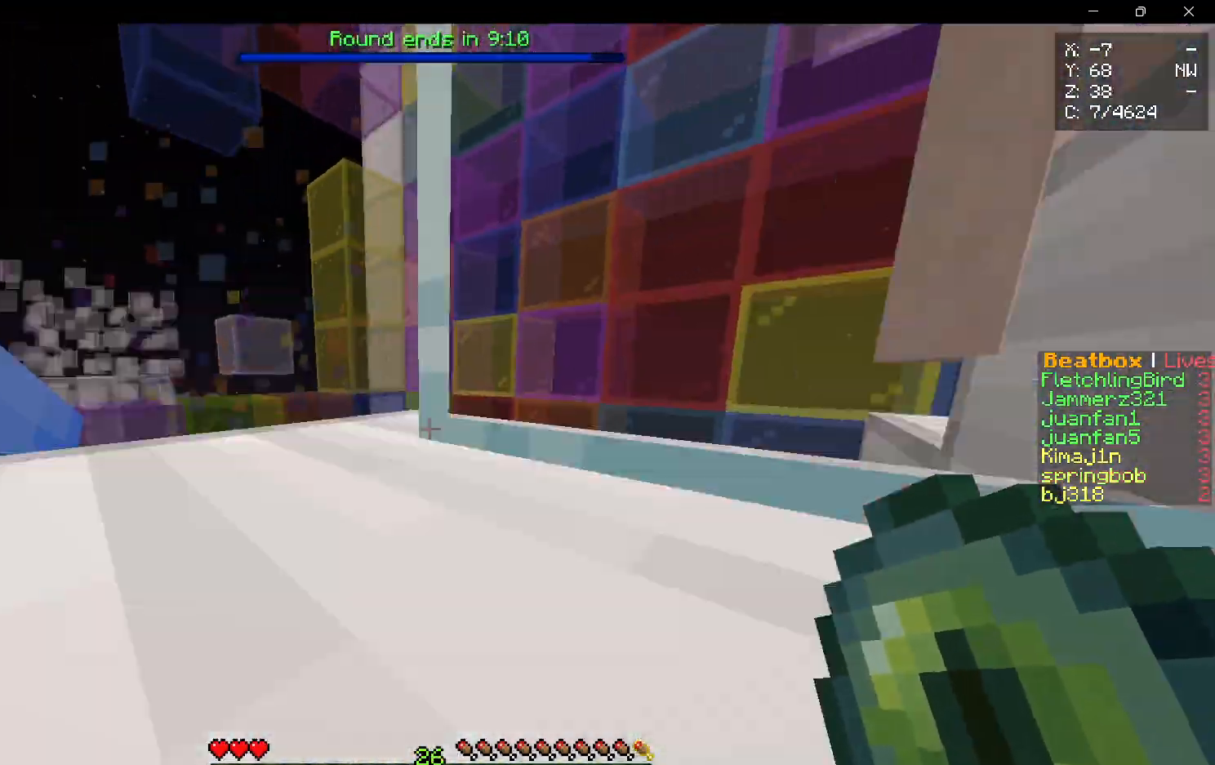
{"keys": ["w"], "mouse": [], "events": [[283, "mouse_left", "down"], [467, "mouse_left", "up"]]}
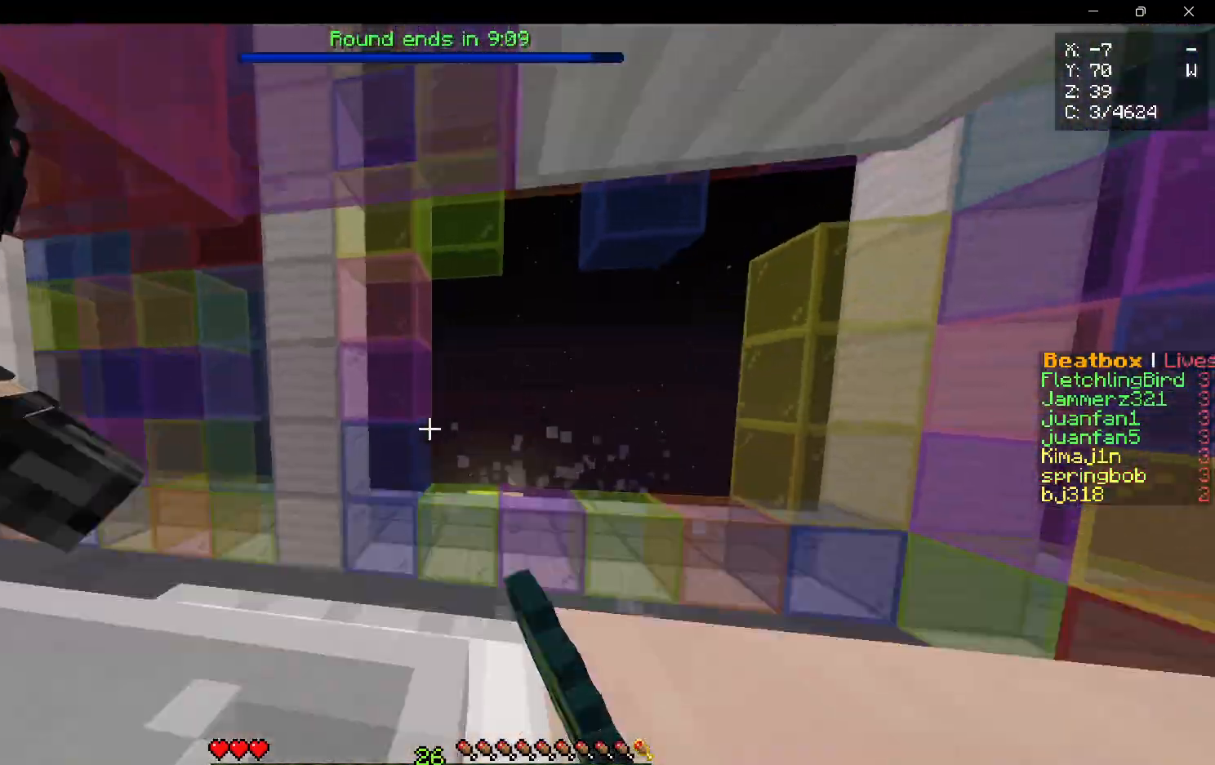
{"keys": ["w"], "mouse": [], "events": []}
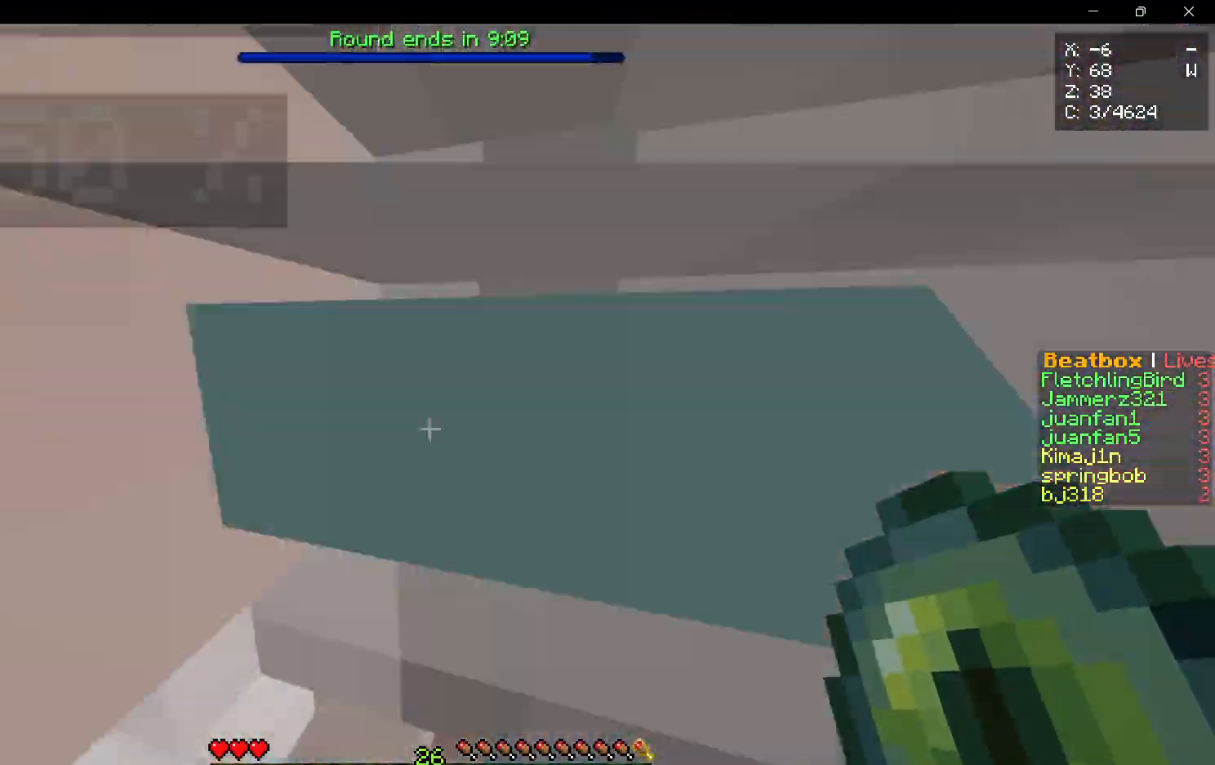
{"keys": ["w"], "mouse": [], "events": []}
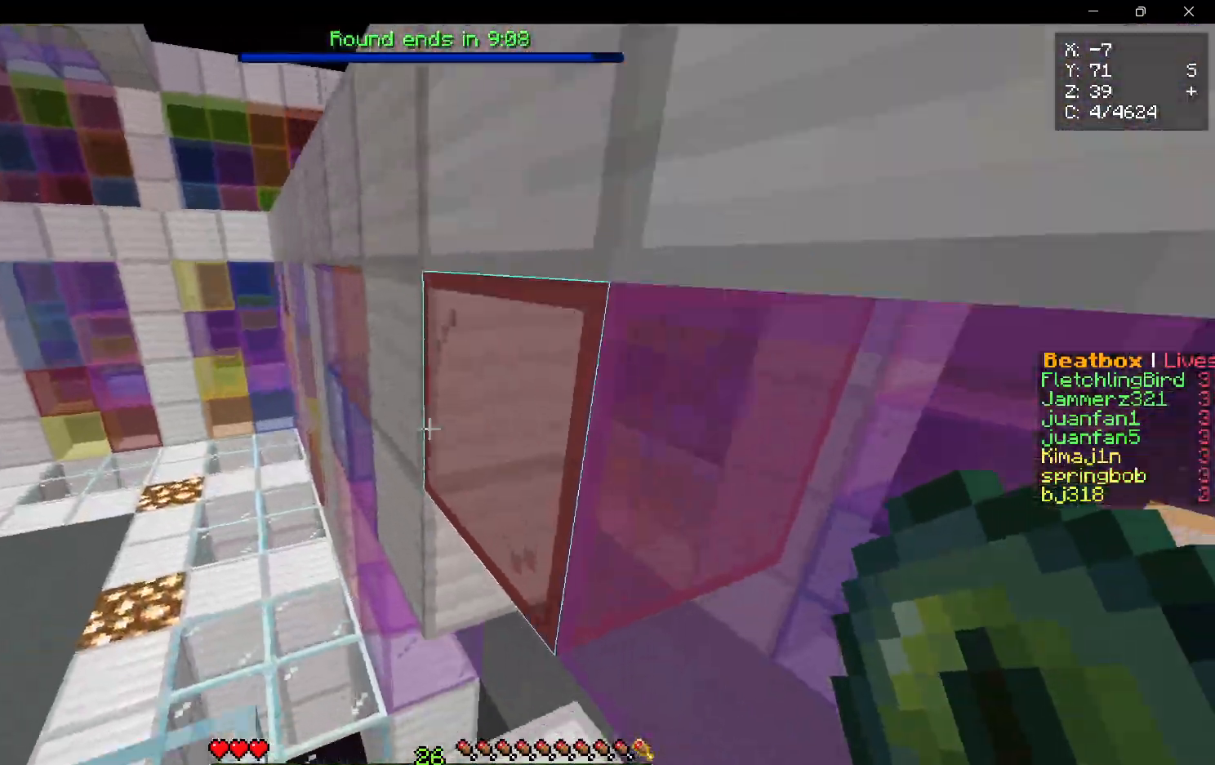
{"keys": ["w"], "mouse": [], "events": []}
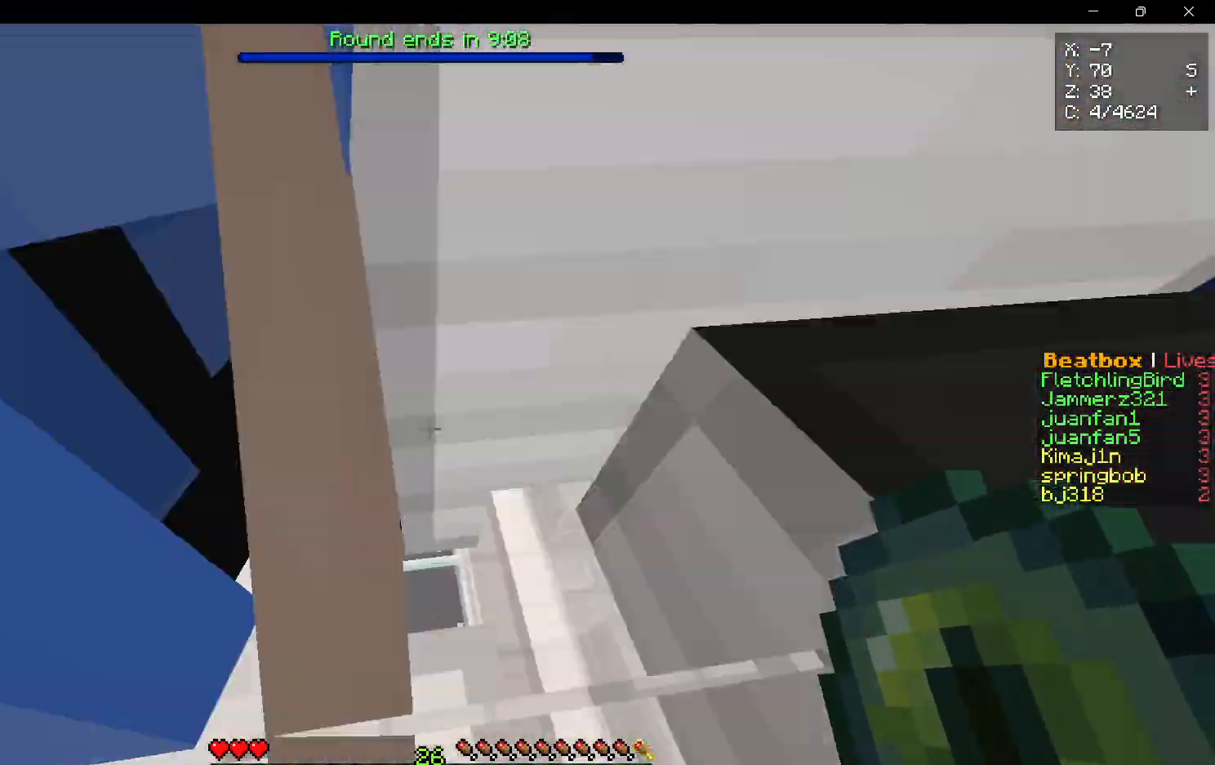
{"keys": ["w"], "mouse": [], "events": []}
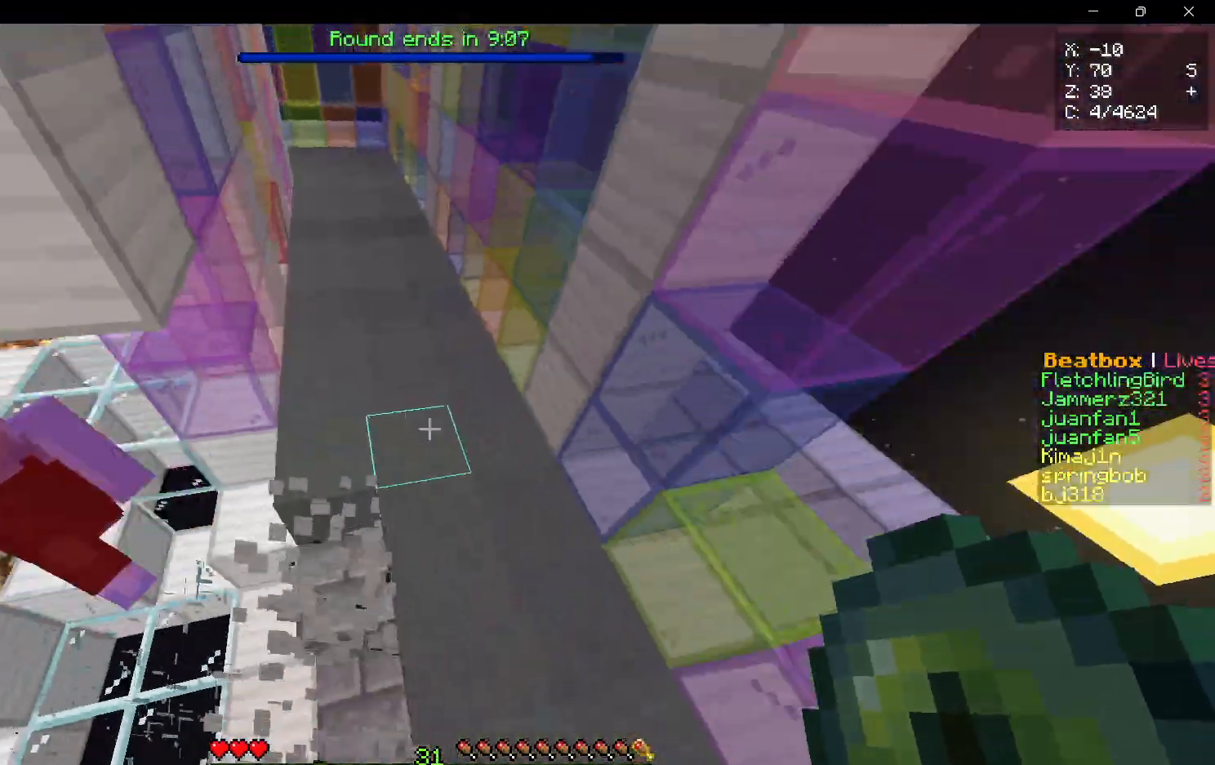
{"keys": ["w"], "mouse": [], "events": []}
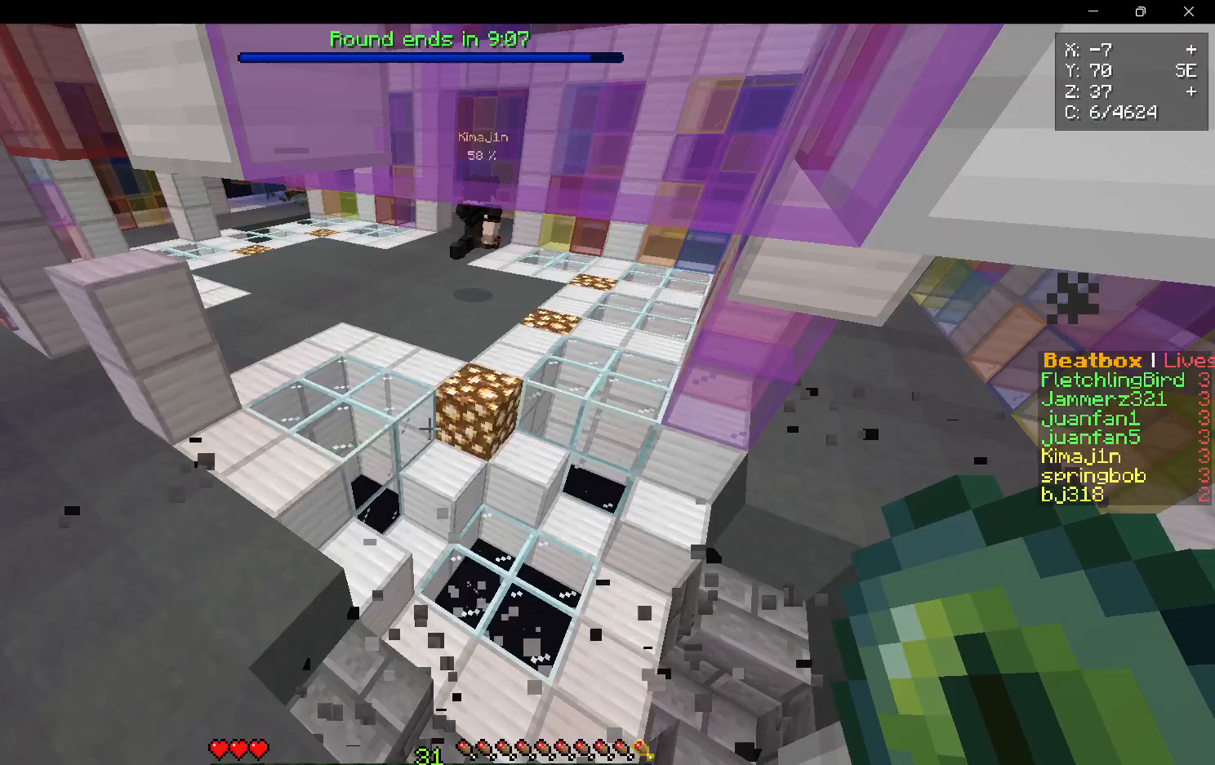
{"keys": ["w"], "mouse": [], "events": []}
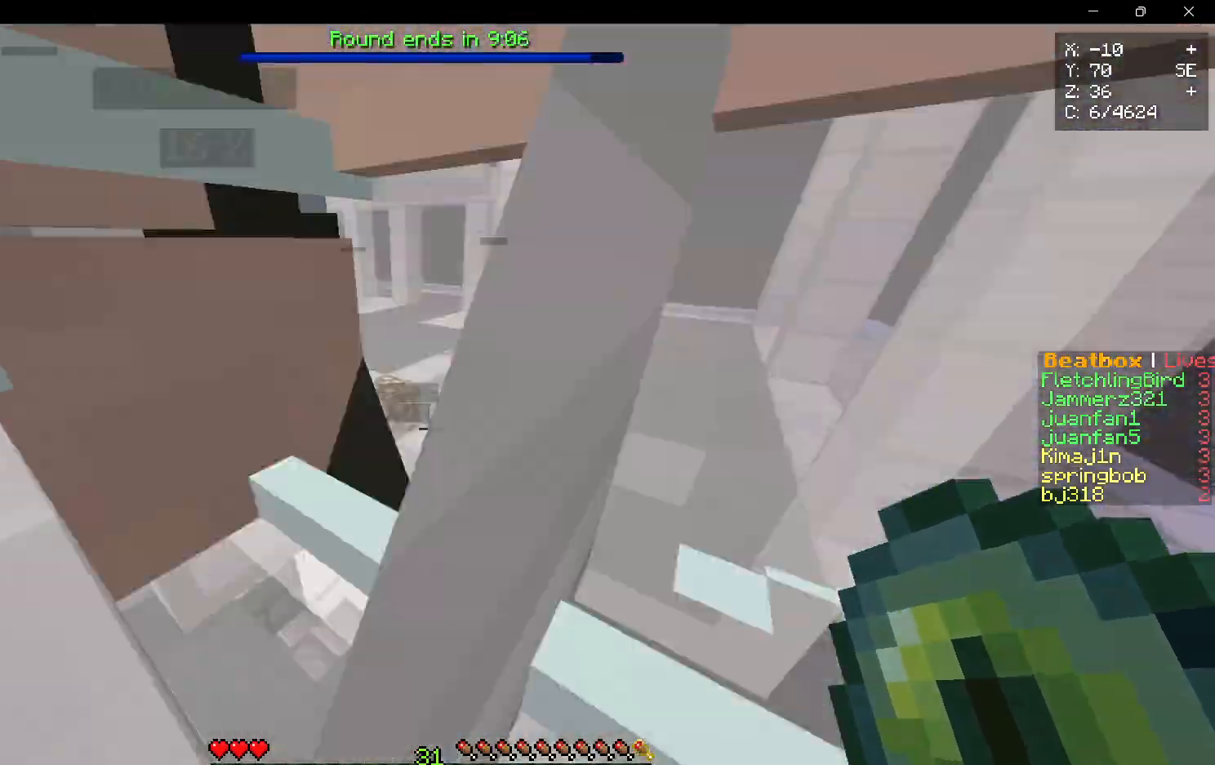
{"keys": ["w"], "mouse": [], "events": []}
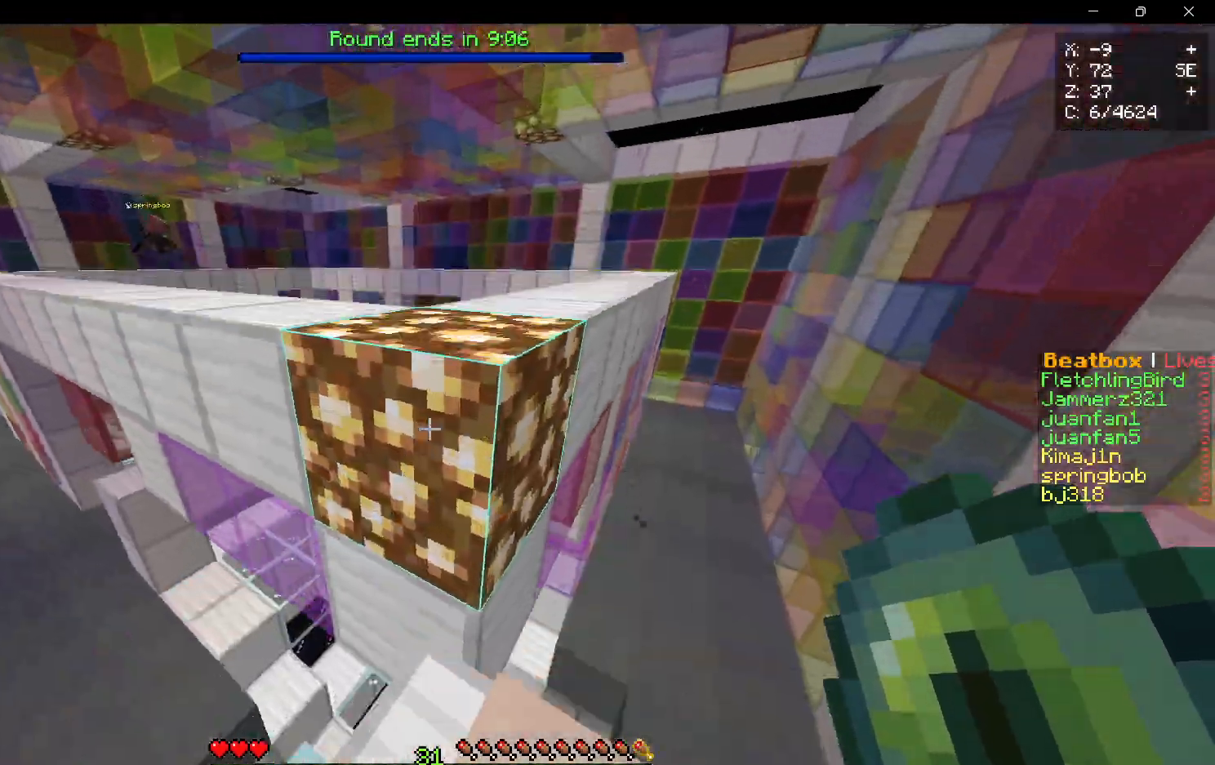
{"keys": ["w"], "mouse": [], "events": []}
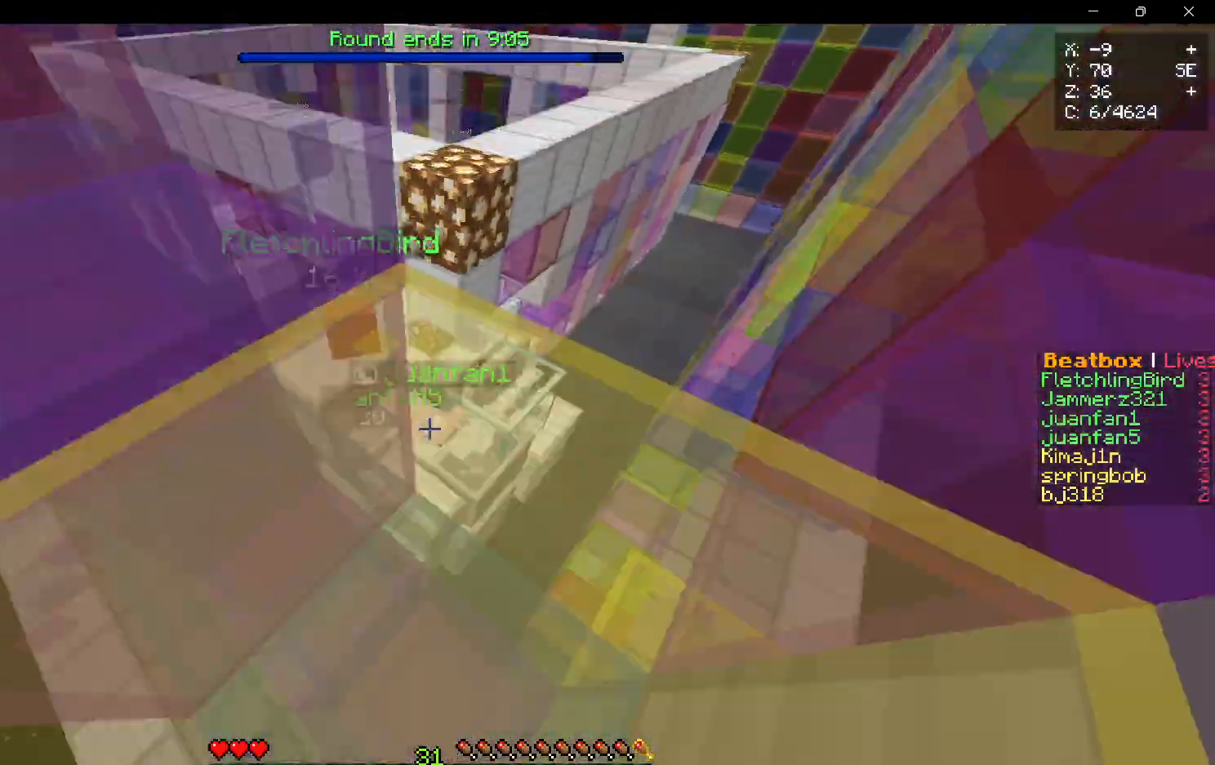
{"keys": ["w"], "mouse": [], "events": []}
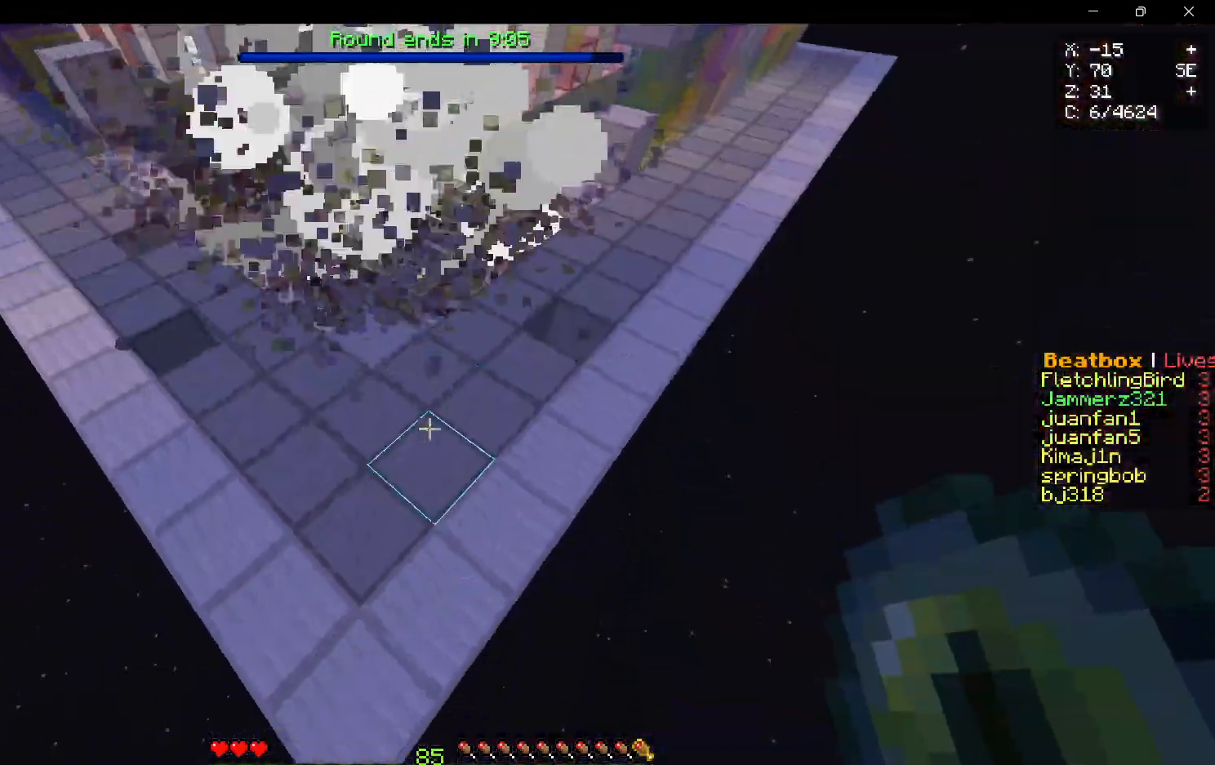
{"keys": ["w"], "mouse": [], "events": []}
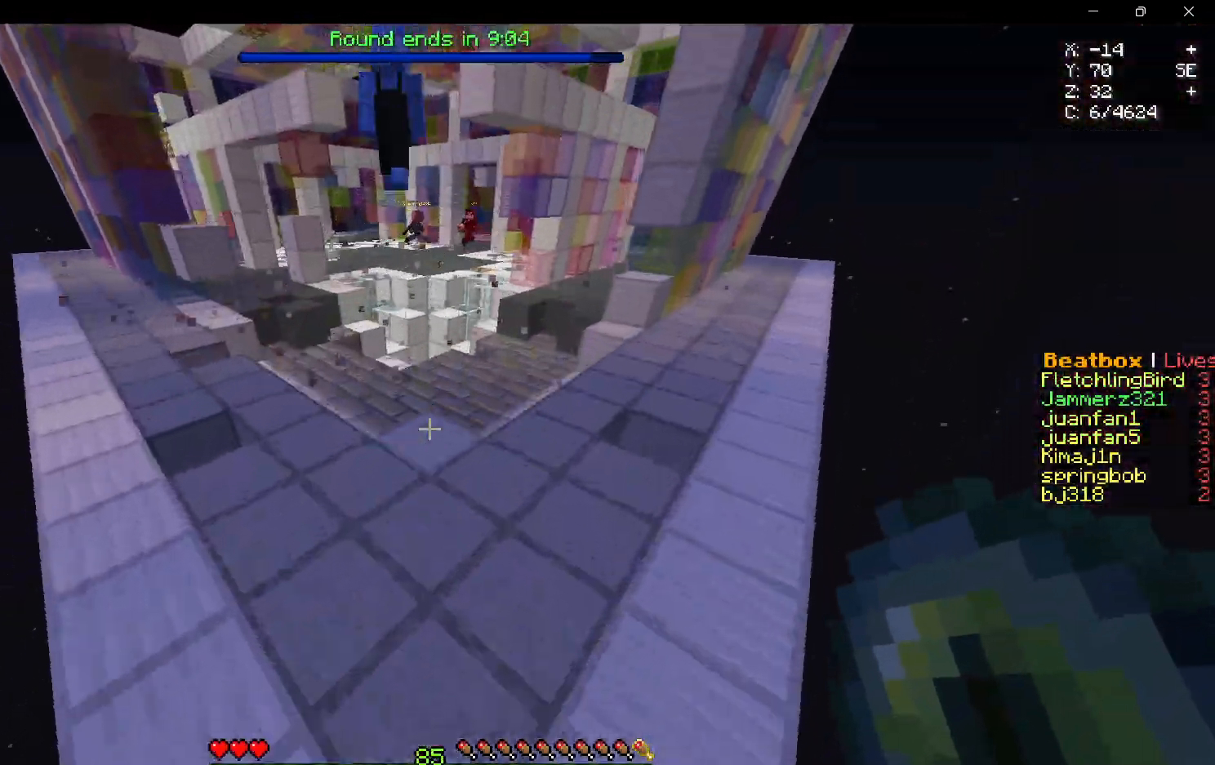
{"keys": ["w"], "mouse": ["left"], "events": [[217, "w", "up"], [450, "mouse_left", "down"], [467, "w", "down"]]}
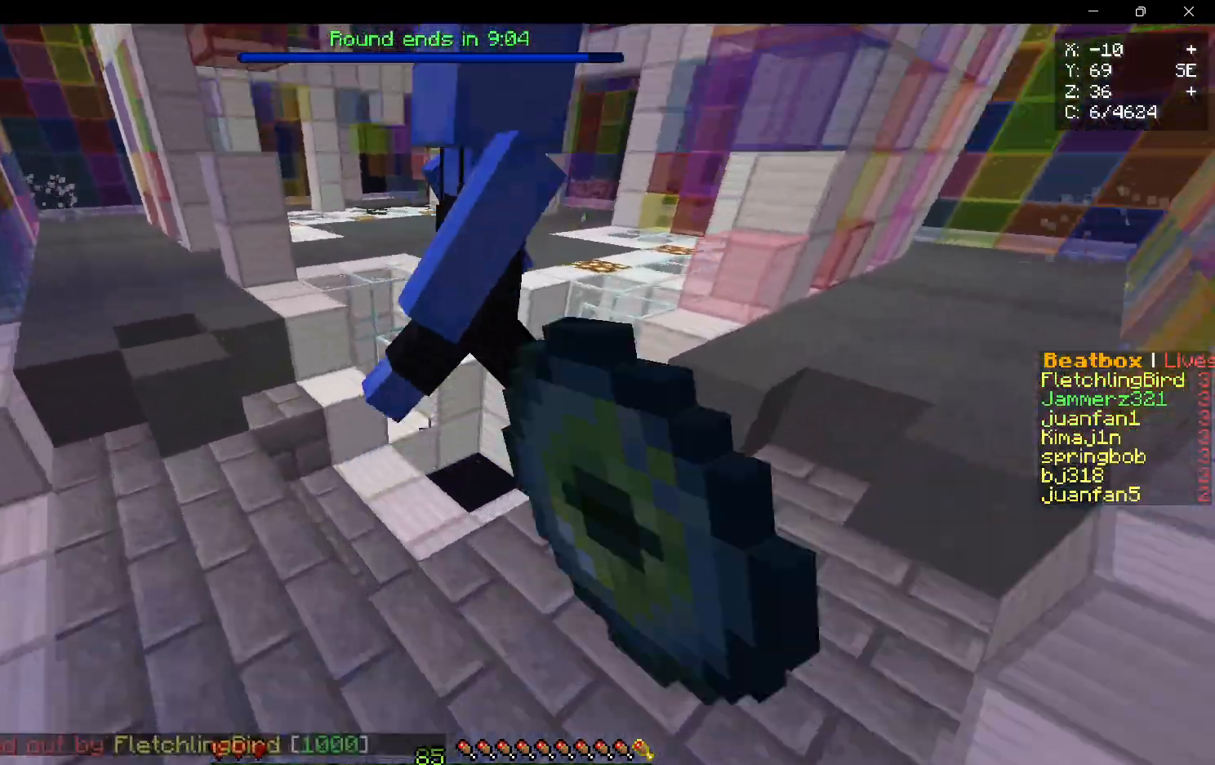
{"keys": ["d", "w"], "mouse": ["left"], "events": [[50, "d", "down"], [200, "d", "up"], [467, "d", "down"]]}
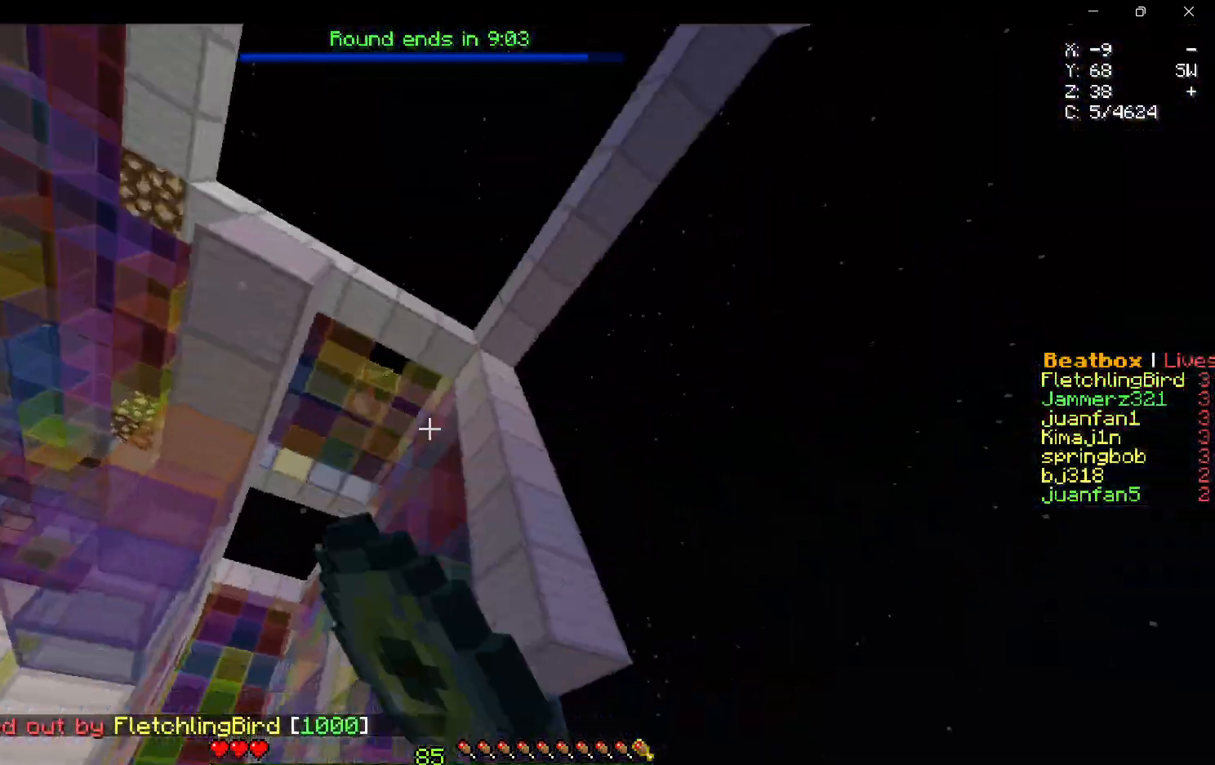
{"keys": ["a", "w"], "mouse": [], "events": [[300, "mouse_left", "up"], [367, "d", "up"], [483, "a", "down"]]}
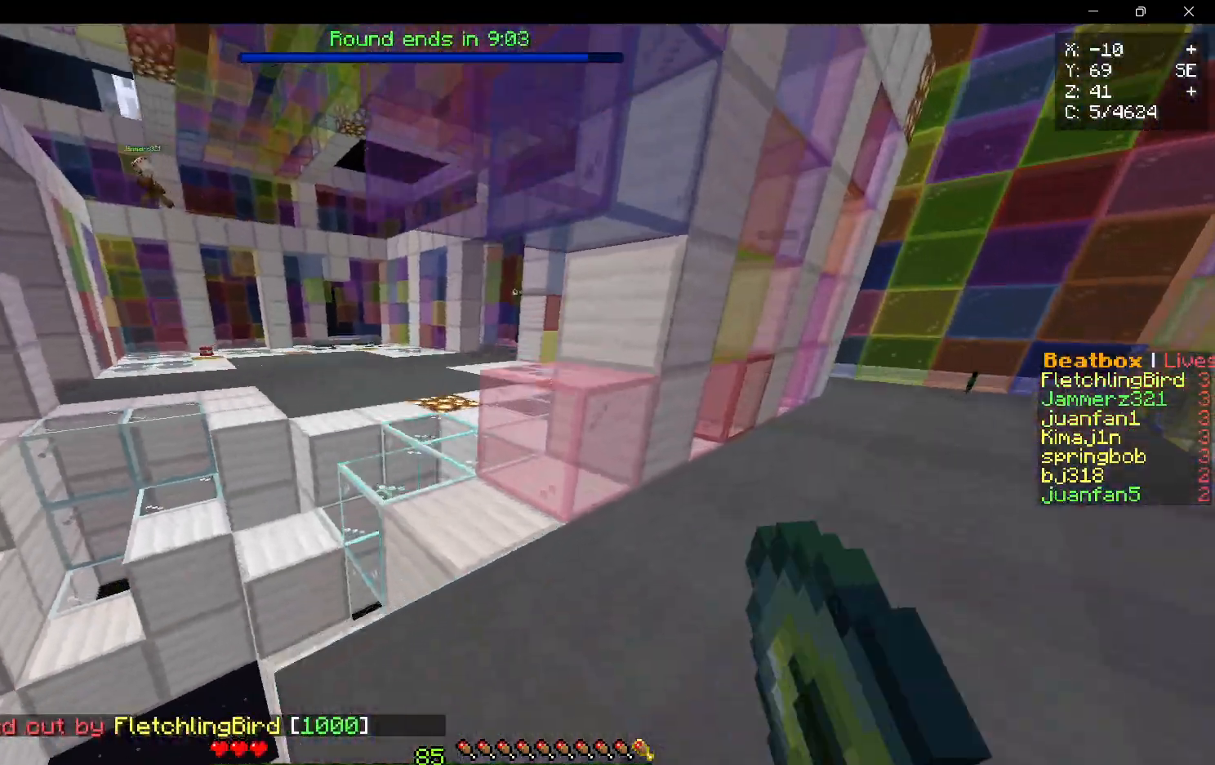
{"keys": ["w"], "mouse": [], "events": [[217, "a", "up"]]}
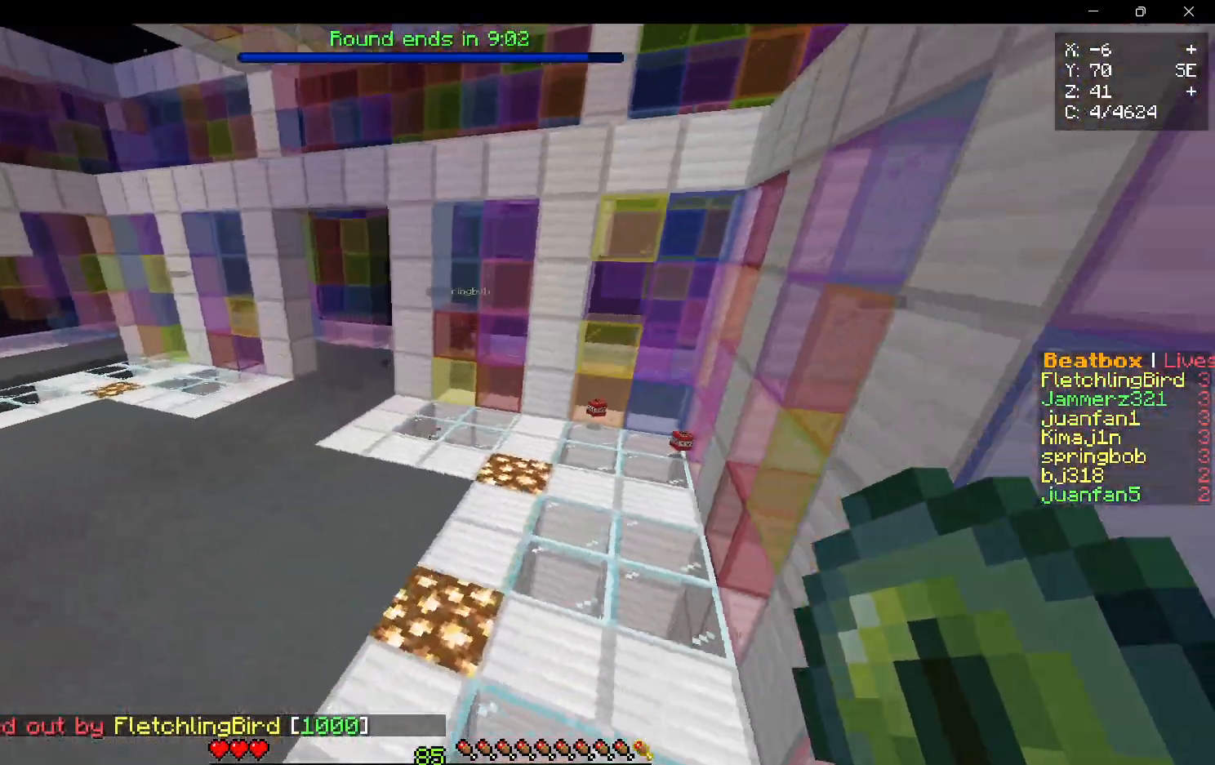
{"keys": ["w"], "mouse": [], "events": [[217, "a", "down"], [483, "a", "up"]]}
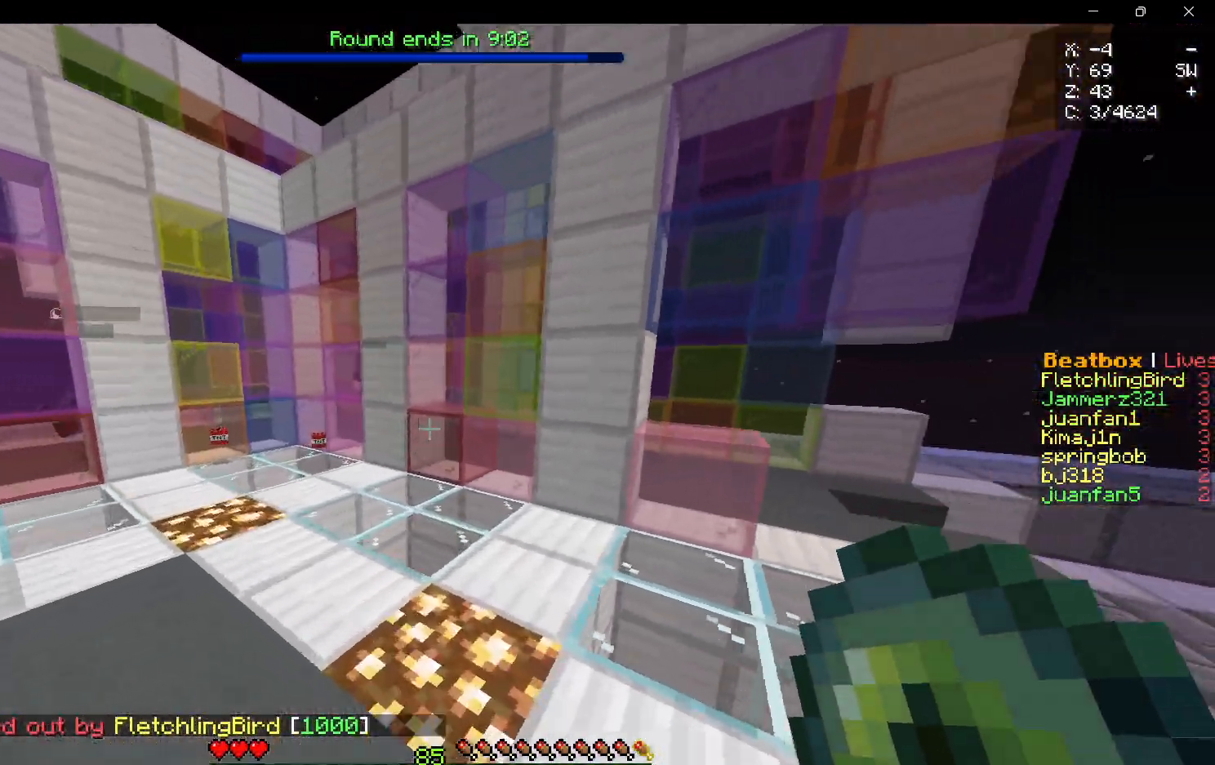
{"keys": [], "mouse": [], "events": [[117, "mouse_right", "down"], [167, "w", "up"], [283, "mouse_right", "up"]]}
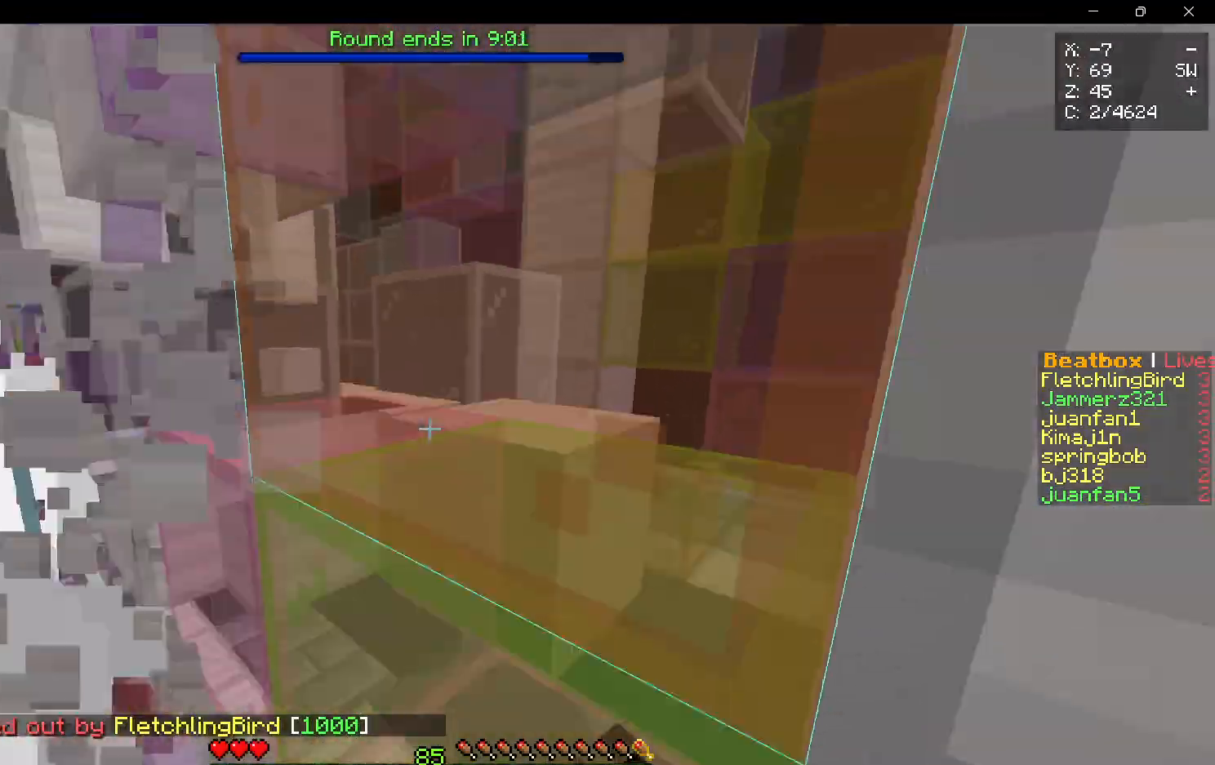
{"keys": ["a", "w"], "mouse": [], "events": [[133, "a", "down"], [183, "w", "down"]]}
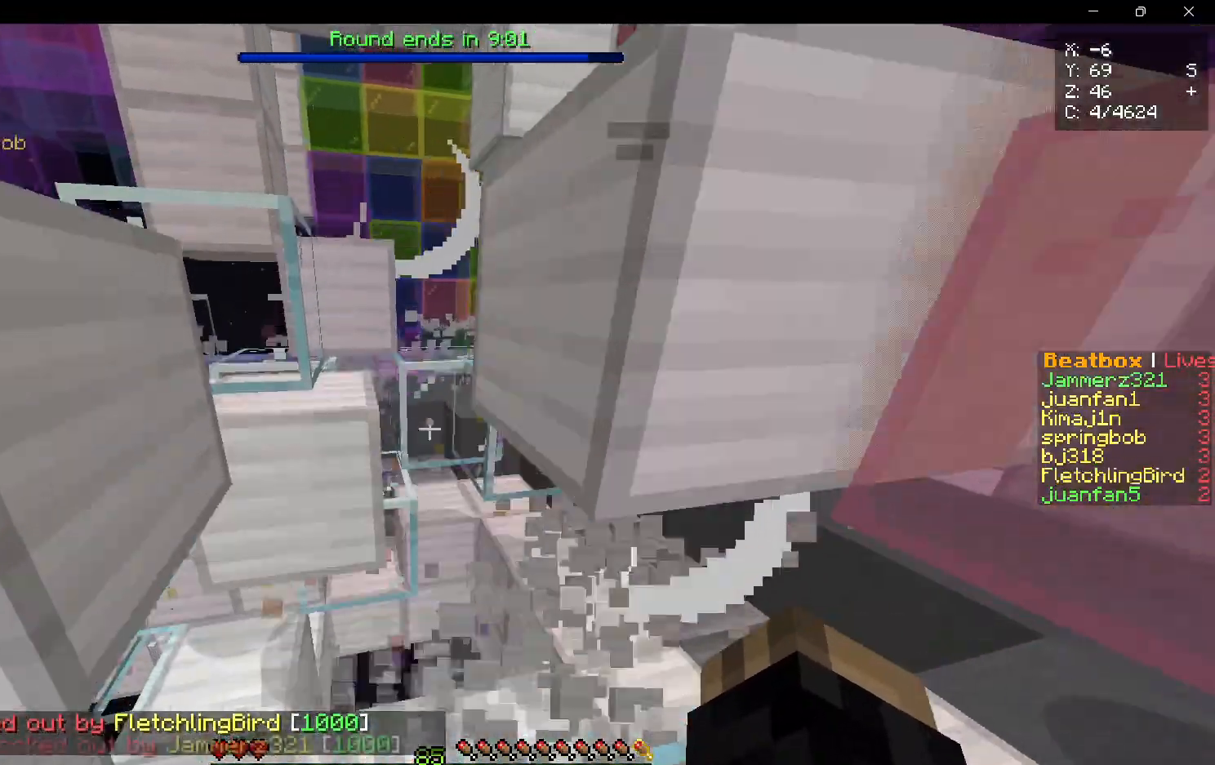
{"keys": ["w"], "mouse": [], "events": [[117, "a", "up"], [117, "d", "down"], [283, "d", "up"]]}